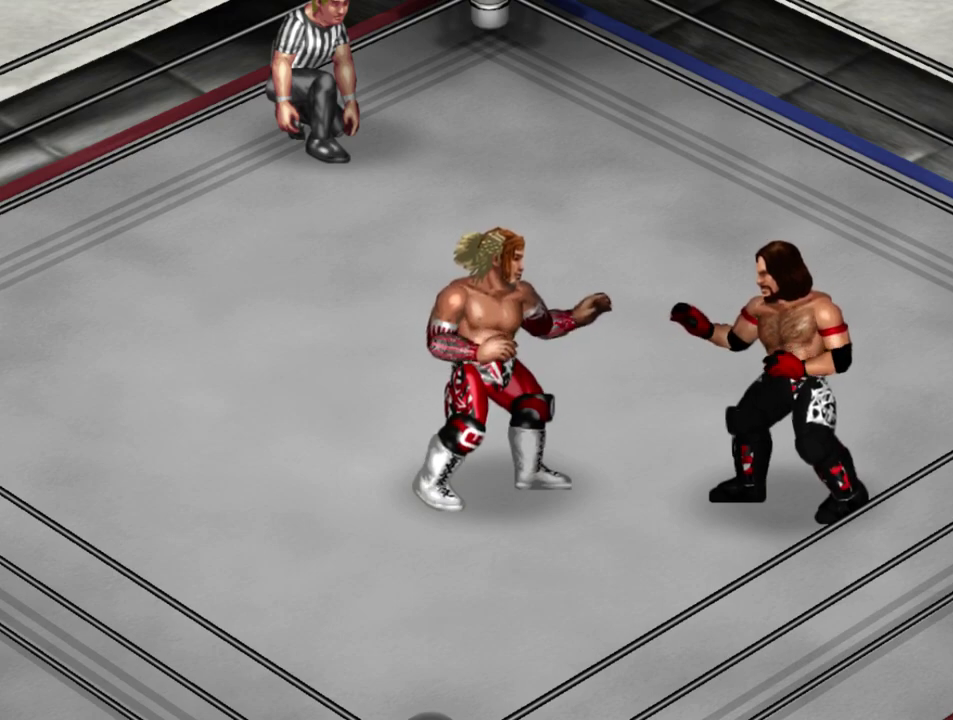
Gameplay with a controller (Xbox layout); each line is a JSON object with the inputs held at the frame after it (dt_ms = milliseconds from this image to that frame). "events" lists button and stick changes between this image and that frame as [ms after this image, input, new state], when the widget could be followed in between. Not read: L3 R3 right_stick.
{"dt_ms": 700, "buttons": ["DPAD_RIGHT"], "left_stick": "center", "events": [[617, "DPAD_RIGHT", "down"]]}
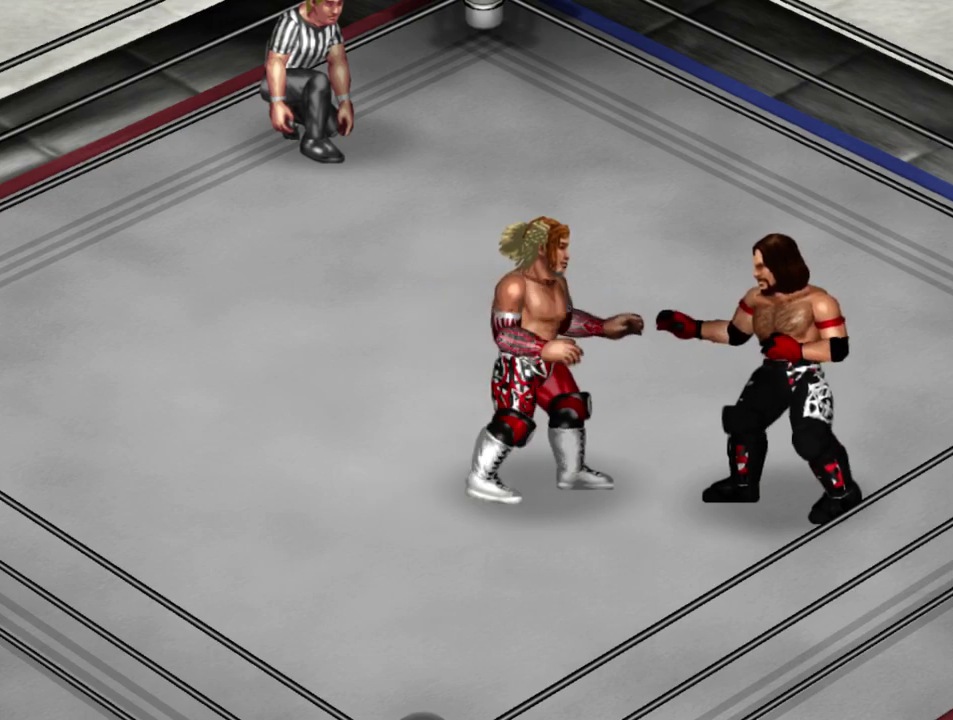
{"dt_ms": 300, "buttons": ["DPAD_RIGHT"], "left_stick": "center", "events": []}
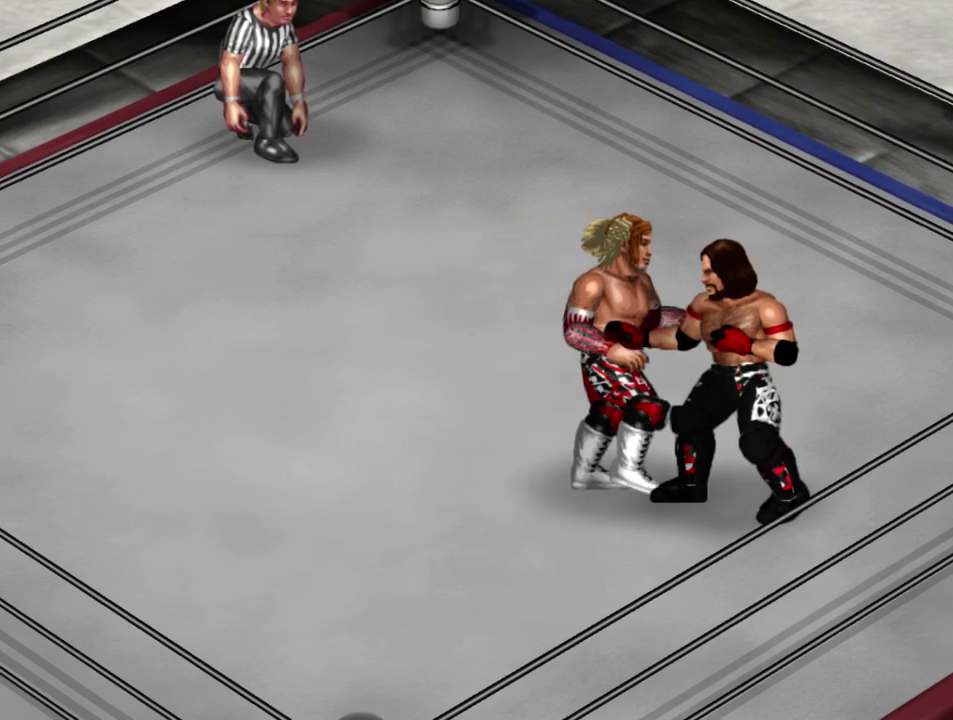
{"dt_ms": 300, "buttons": [], "left_stick": "center", "events": [[200, "DPAD_RIGHT", "up"]]}
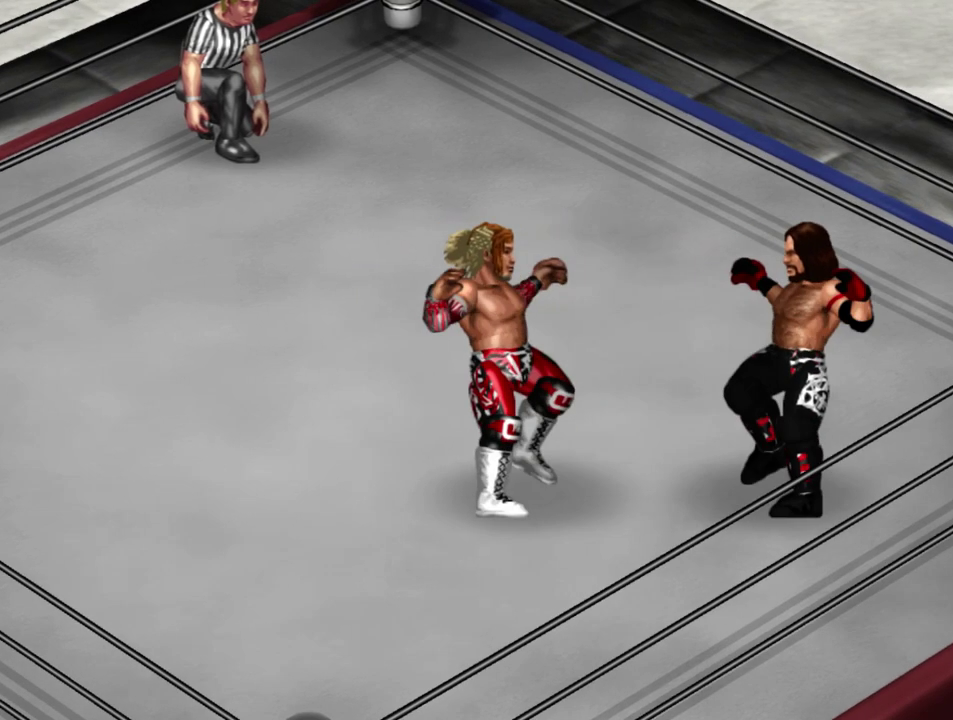
{"dt_ms": 400, "buttons": ["DPAD_RIGHT"], "left_stick": "center", "events": [[333, "DPAD_RIGHT", "down"]]}
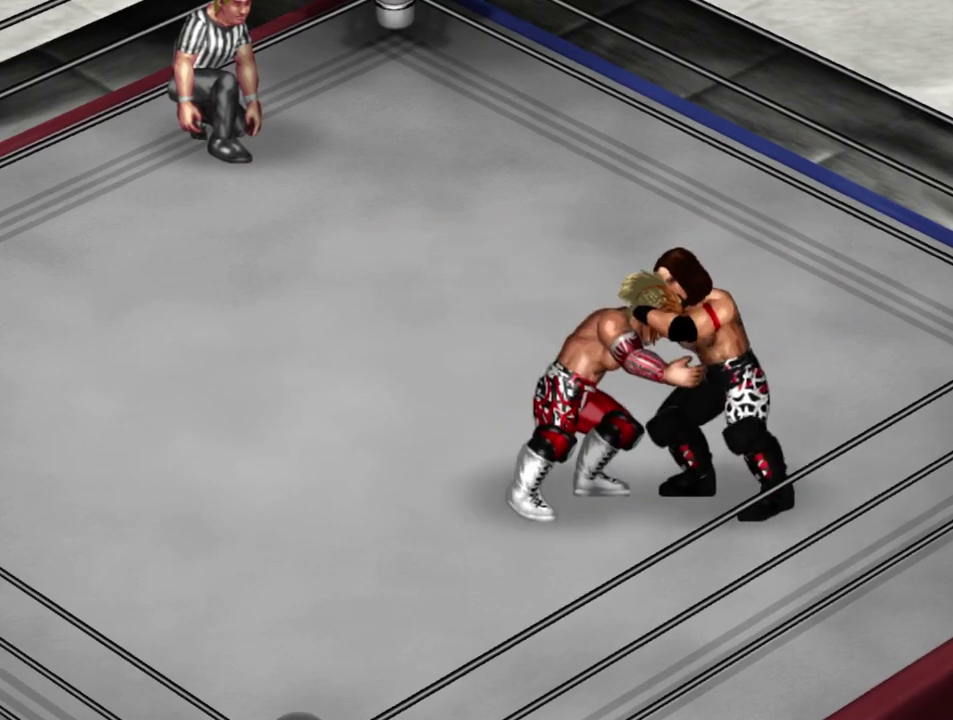
{"dt_ms": 300, "buttons": [], "left_stick": "center", "events": [[17, "A", "down"], [133, "A", "up"], [267, "DPAD_RIGHT", "up"]]}
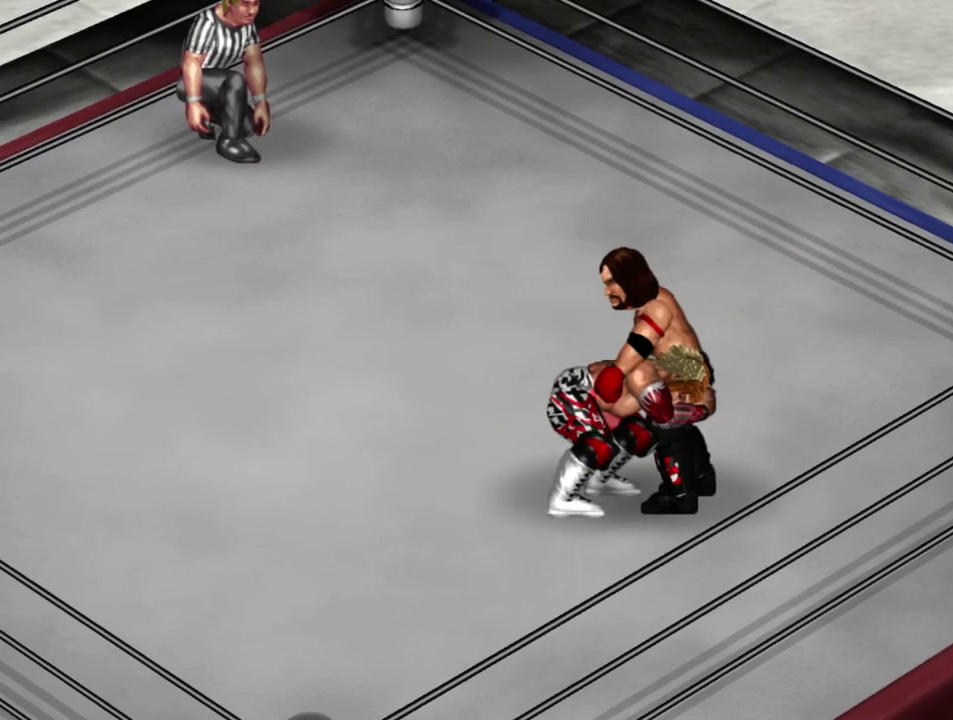
{"dt_ms": 300, "buttons": [], "left_stick": "center", "events": []}
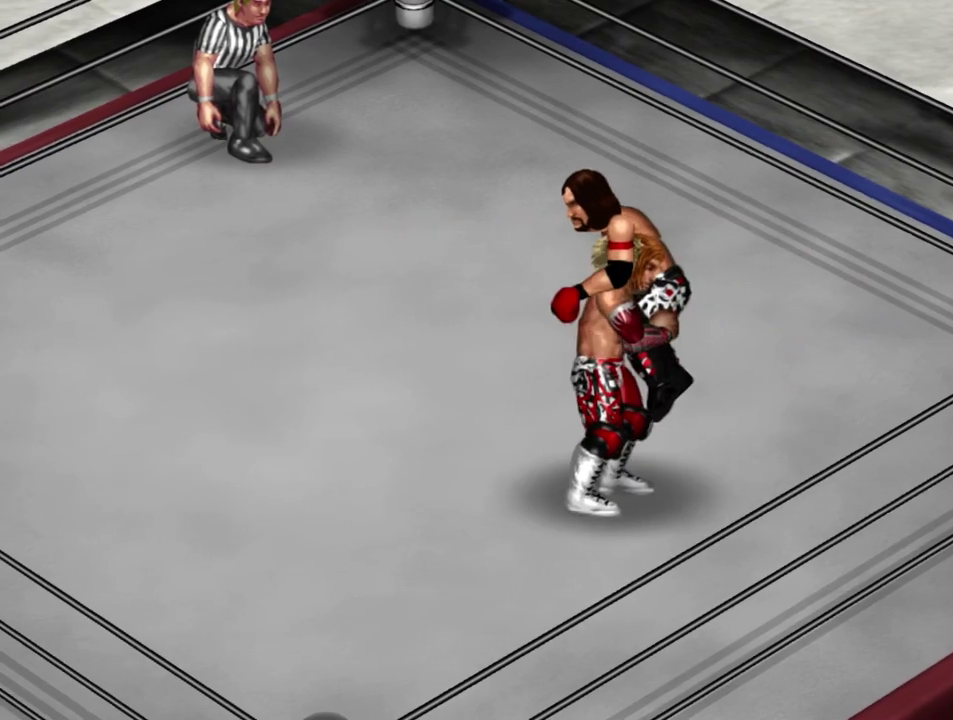
{"dt_ms": 300, "buttons": [], "left_stick": "center", "events": []}
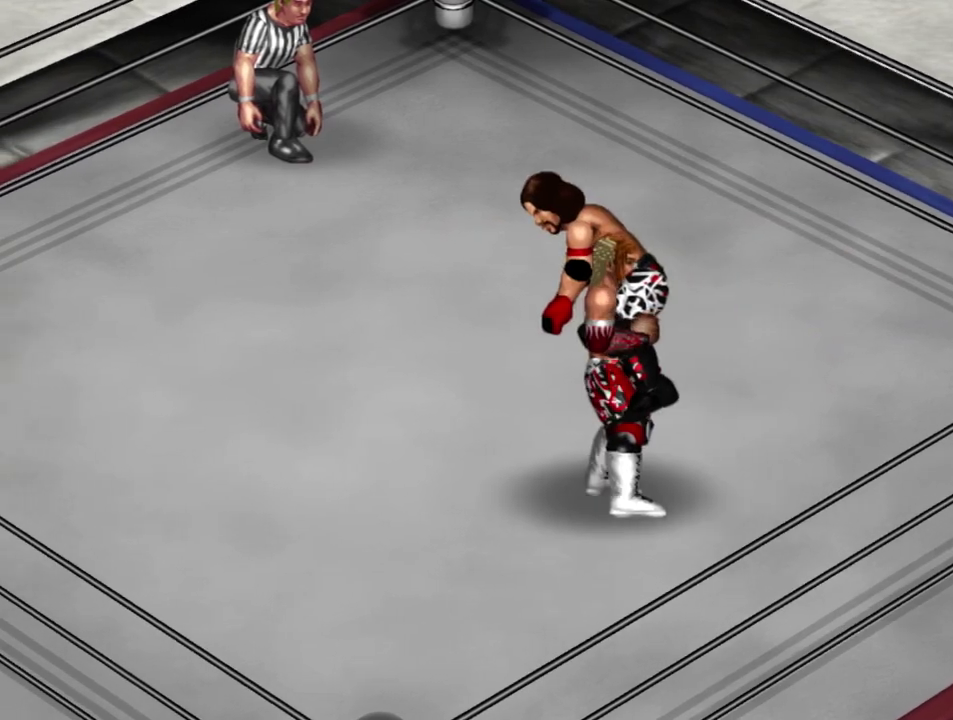
{"dt_ms": 400, "buttons": [], "left_stick": "center", "events": []}
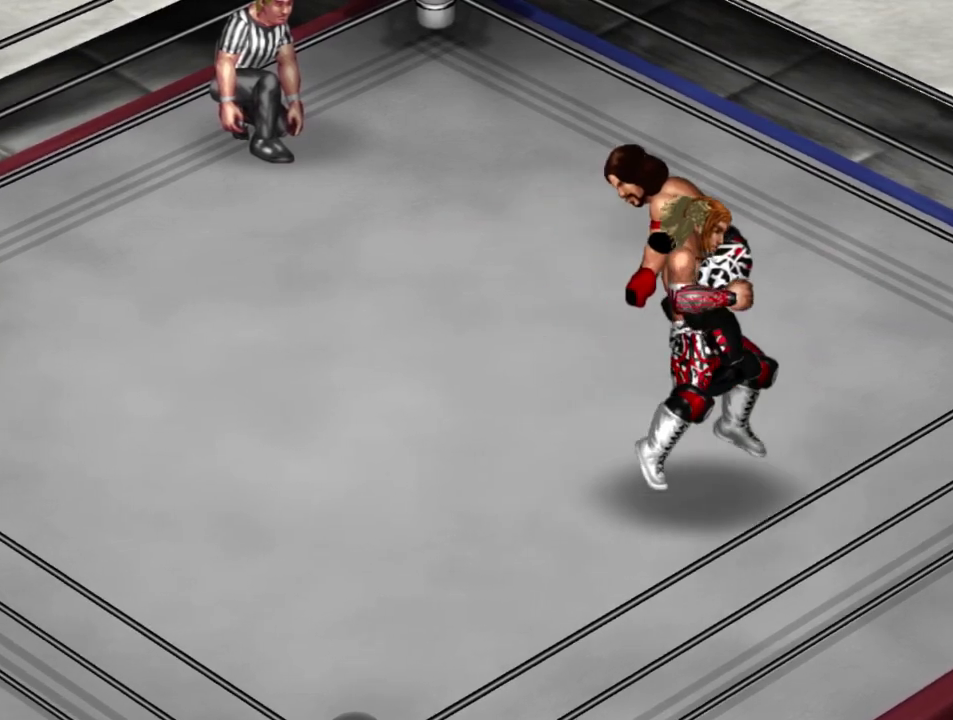
{"dt_ms": 300, "buttons": [], "left_stick": "center", "events": []}
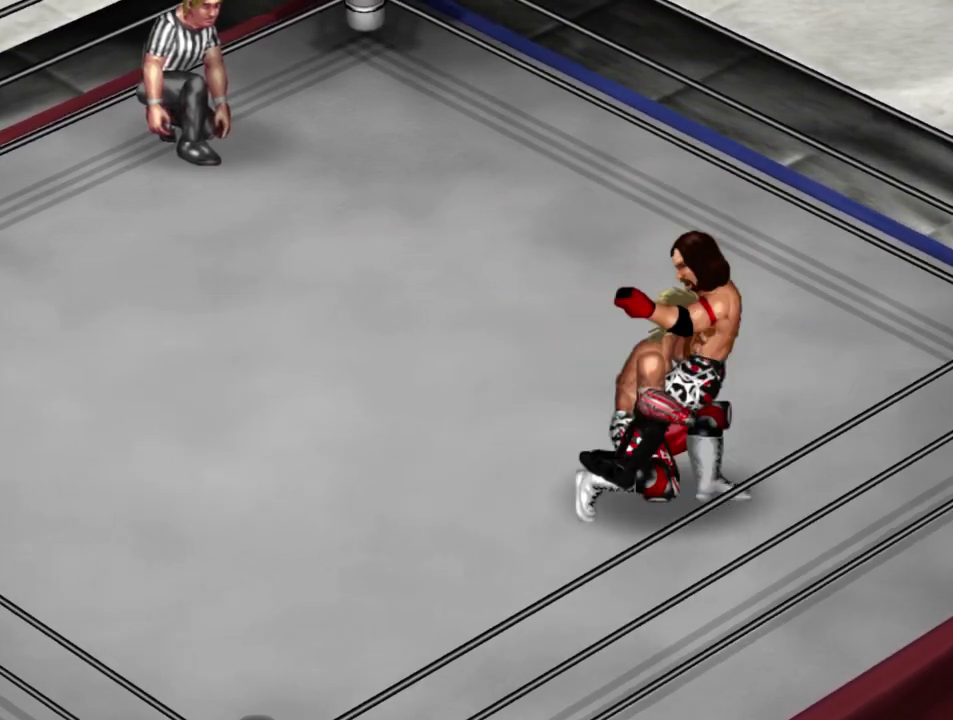
{"dt_ms": 300, "buttons": ["DPAD_UP"], "left_stick": "center", "events": [[300, "DPAD_UP", "down"]]}
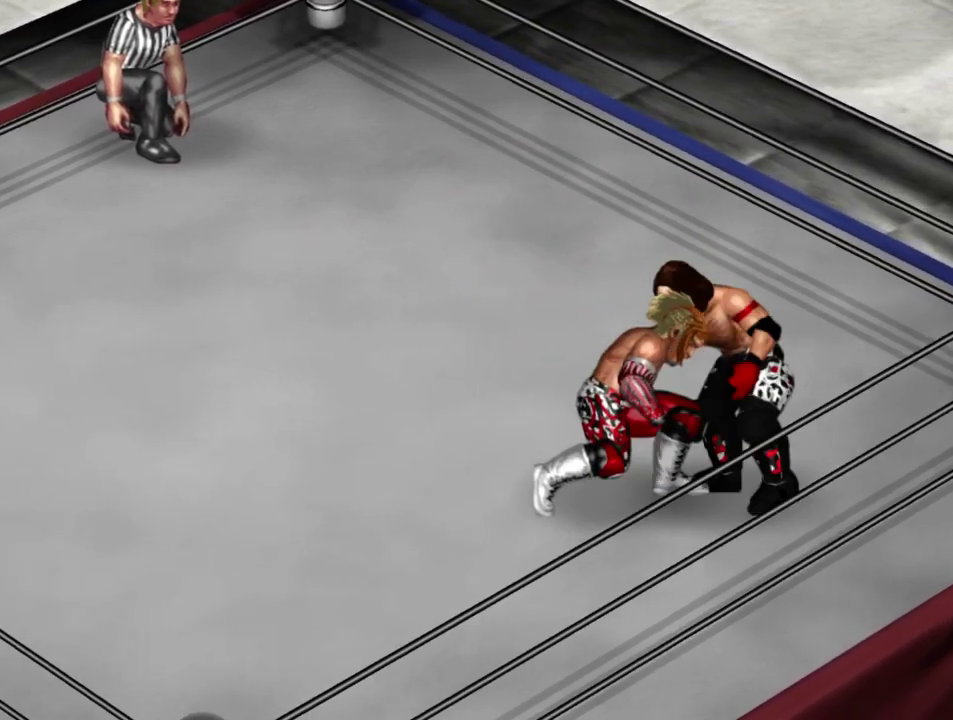
{"dt_ms": 500, "buttons": ["DPAD_UP", "DPAD_RIGHT"], "left_stick": "center", "events": [[267, "DPAD_RIGHT", "down"]]}
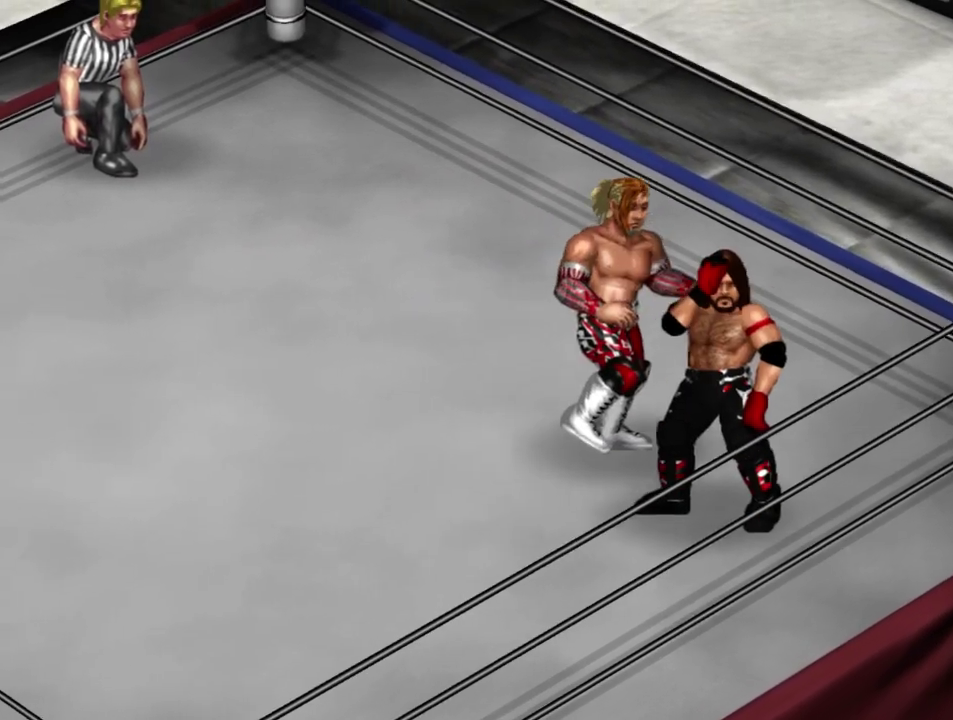
{"dt_ms": 400, "buttons": ["DPAD_DOWN", "DPAD_RIGHT"], "left_stick": "center", "events": [[133, "DPAD_UP", "up"], [317, "DPAD_DOWN", "down"]]}
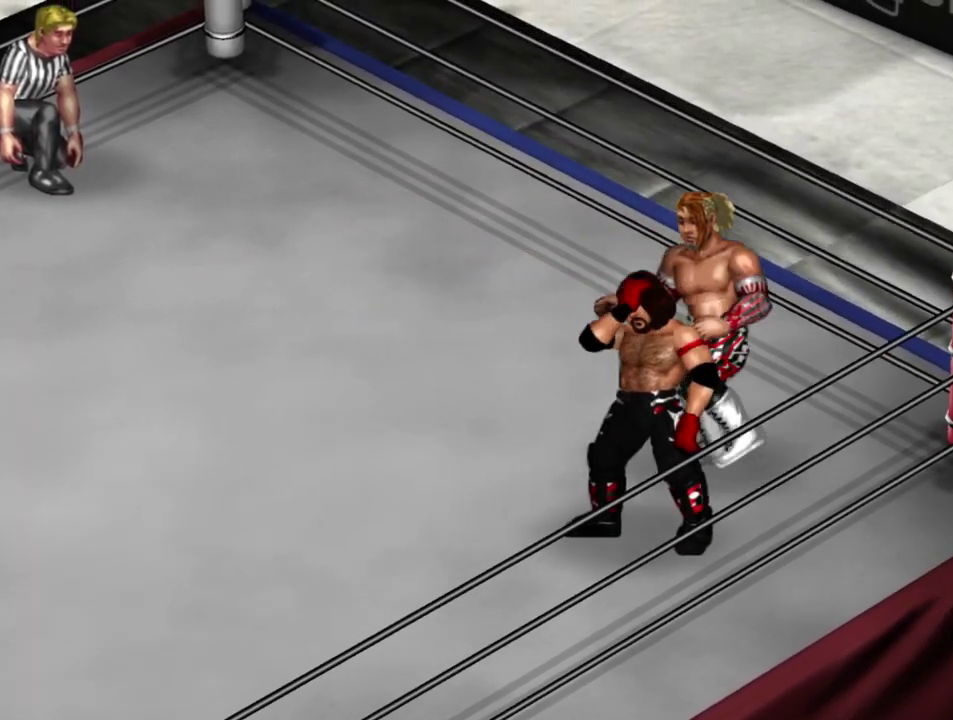
{"dt_ms": 300, "buttons": ["DPAD_LEFT"], "left_stick": "center", "events": [[150, "DPAD_RIGHT", "up"], [200, "DPAD_LEFT", "down"], [250, "DPAD_DOWN", "up"]]}
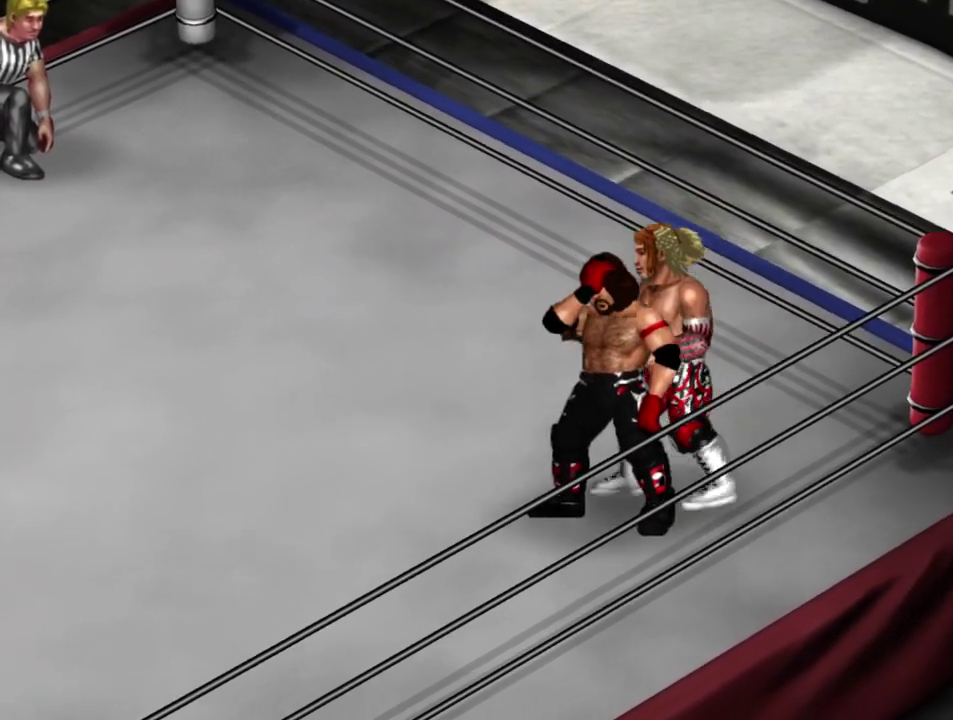
{"dt_ms": 500, "buttons": ["DPAD_LEFT"], "left_stick": "center", "events": [[183, "DPAD_LEFT", "up"], [483, "DPAD_LEFT", "down"]]}
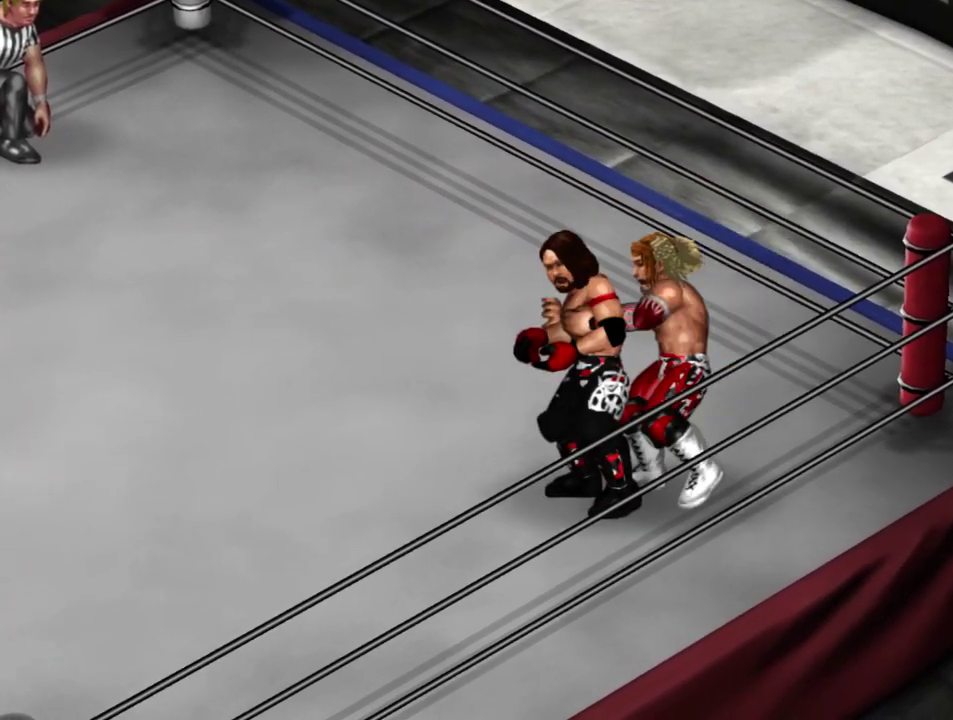
{"dt_ms": 500, "buttons": [], "left_stick": "center", "events": [[100, "X", "down"], [200, "X", "up"], [467, "DPAD_LEFT", "up"]]}
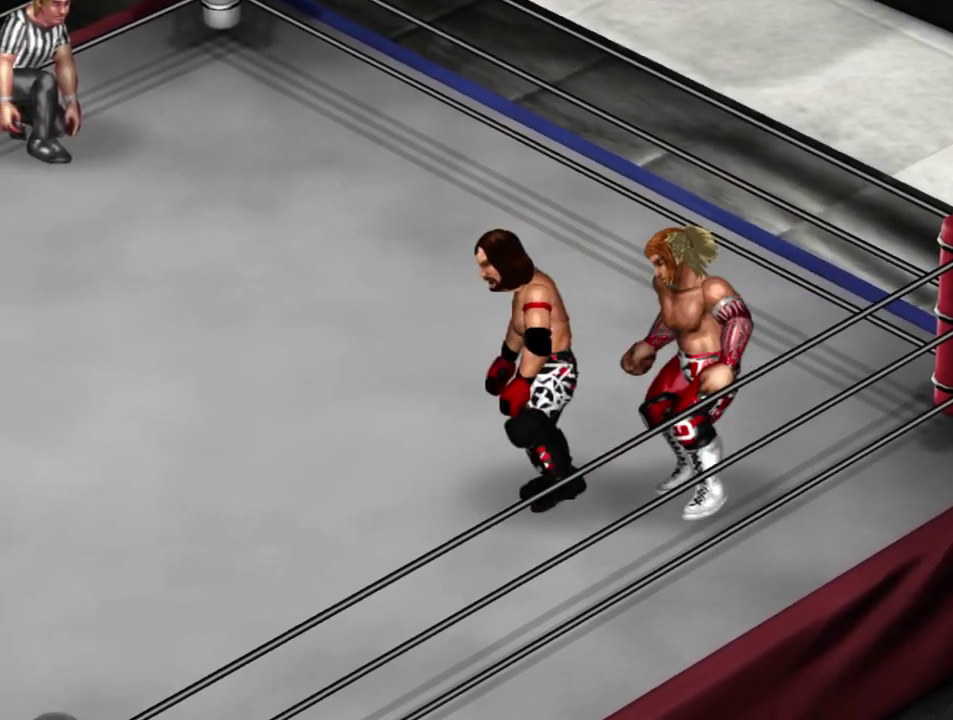
{"dt_ms": 400, "buttons": [], "left_stick": "center", "events": []}
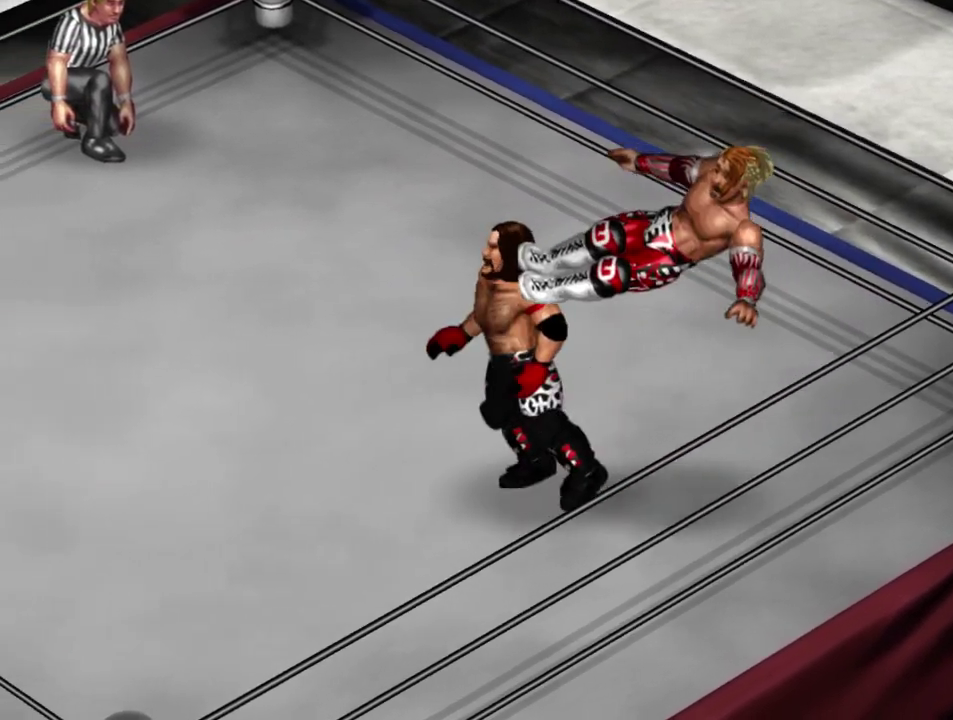
{"dt_ms": 400, "buttons": [], "left_stick": "center", "events": []}
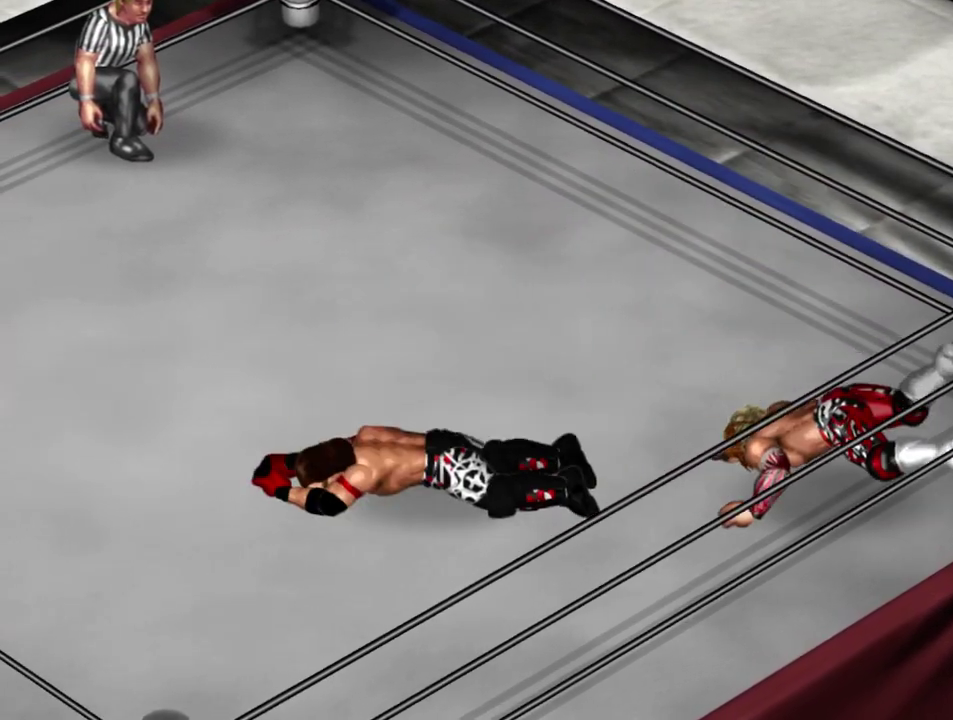
{"dt_ms": 300, "buttons": [], "left_stick": "center", "events": []}
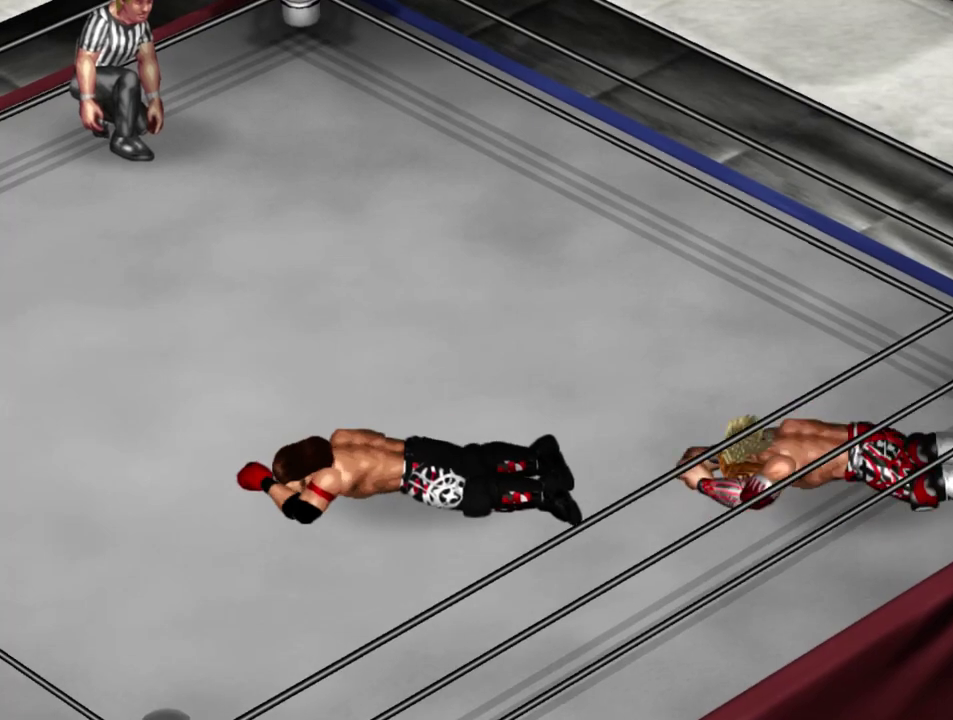
{"dt_ms": 300, "buttons": ["DPAD_LEFT"], "left_stick": "center", "events": [[100, "DPAD_LEFT", "down"]]}
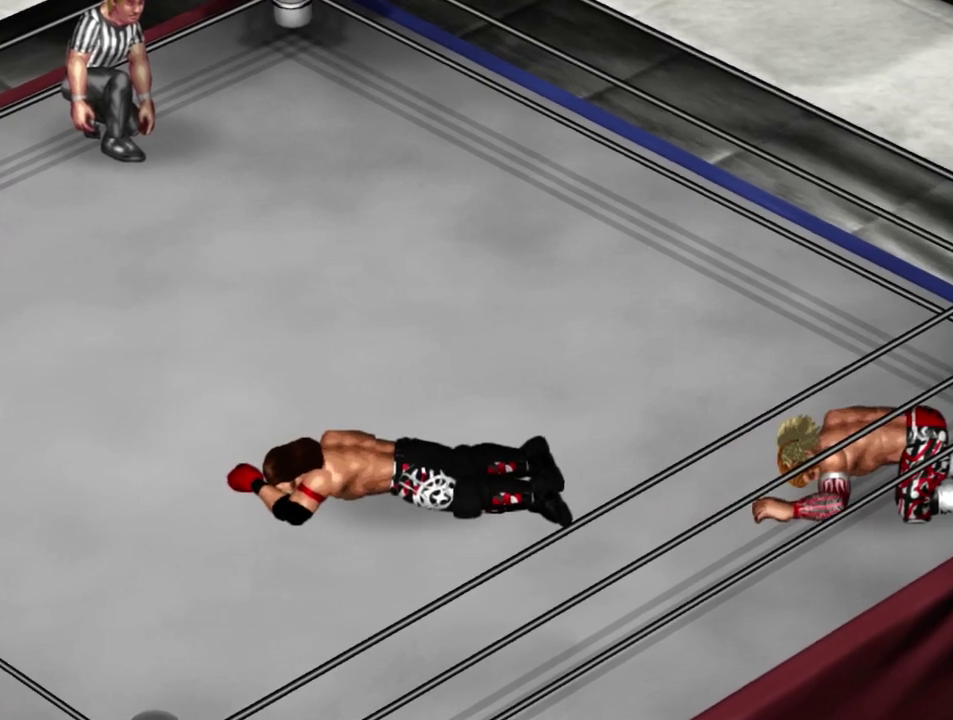
{"dt_ms": 300, "buttons": ["DPAD_LEFT"], "left_stick": "center", "events": []}
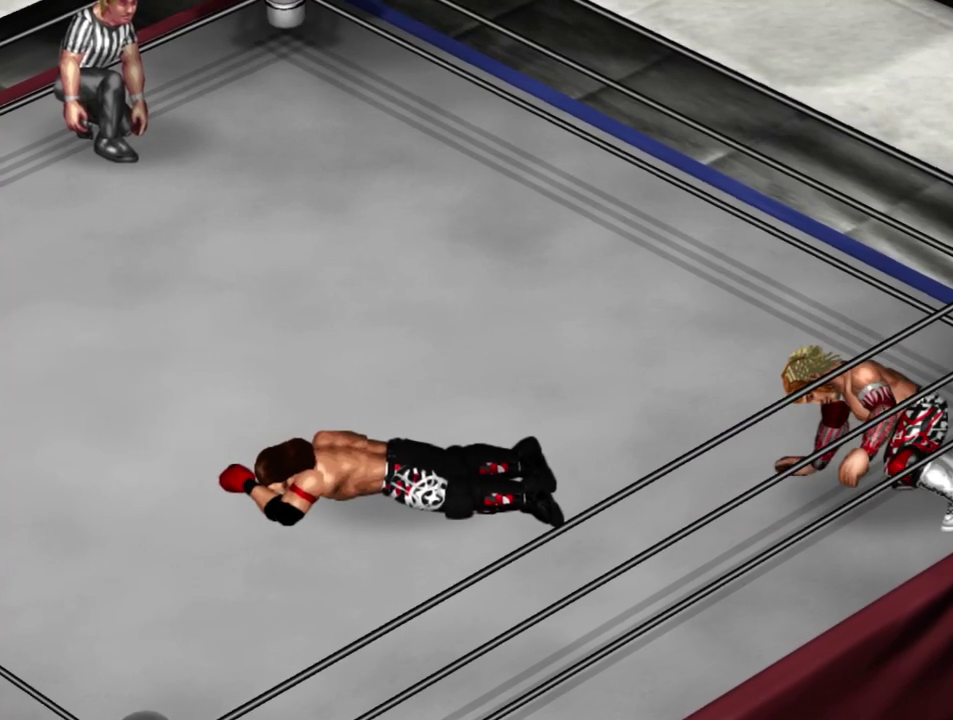
{"dt_ms": 300, "buttons": ["DPAD_LEFT"], "left_stick": "center", "events": [[33, "DPAD_LEFT", "up"], [233, "DPAD_LEFT", "down"]]}
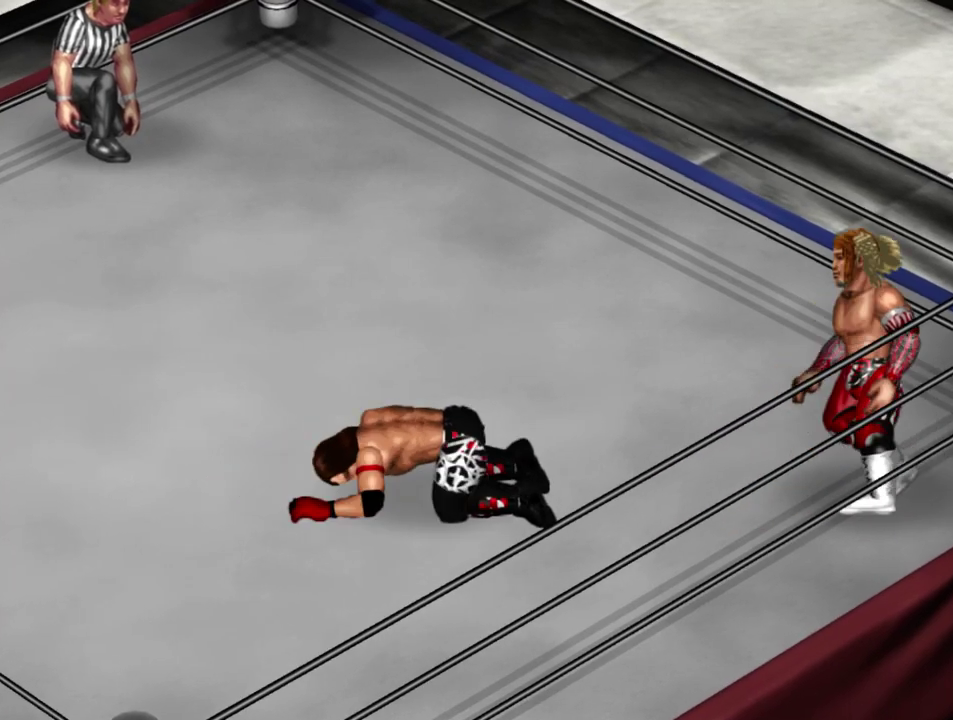
{"dt_ms": 400, "buttons": ["DPAD_LEFT"], "left_stick": "center", "events": []}
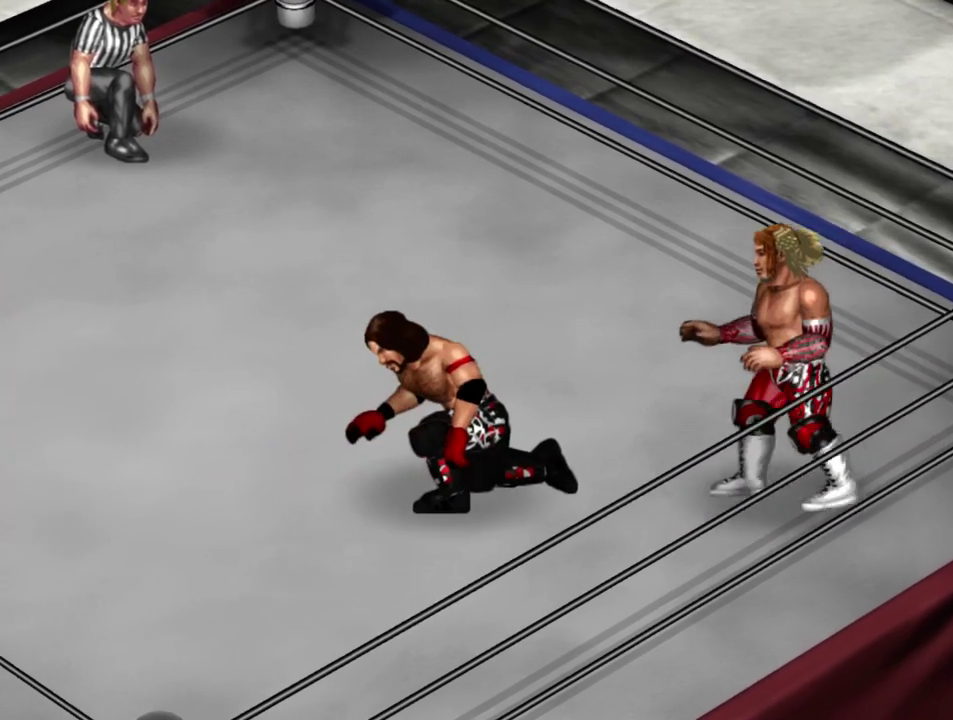
{"dt_ms": 300, "buttons": [], "left_stick": "center", "events": [[167, "DPAD_LEFT", "up"]]}
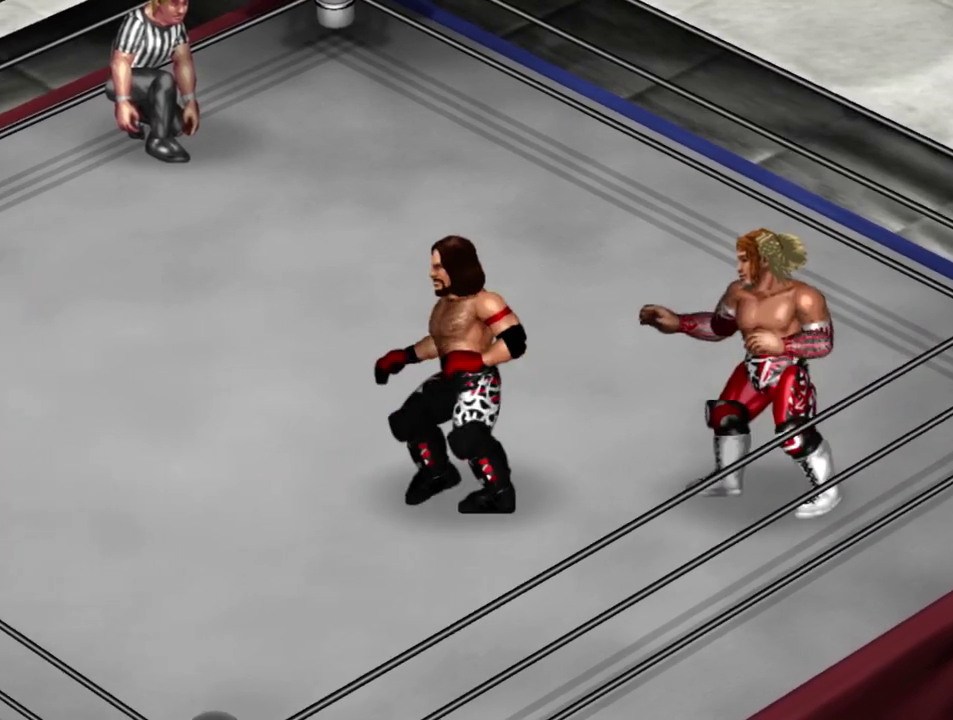
{"dt_ms": 300, "buttons": [], "left_stick": "center", "events": []}